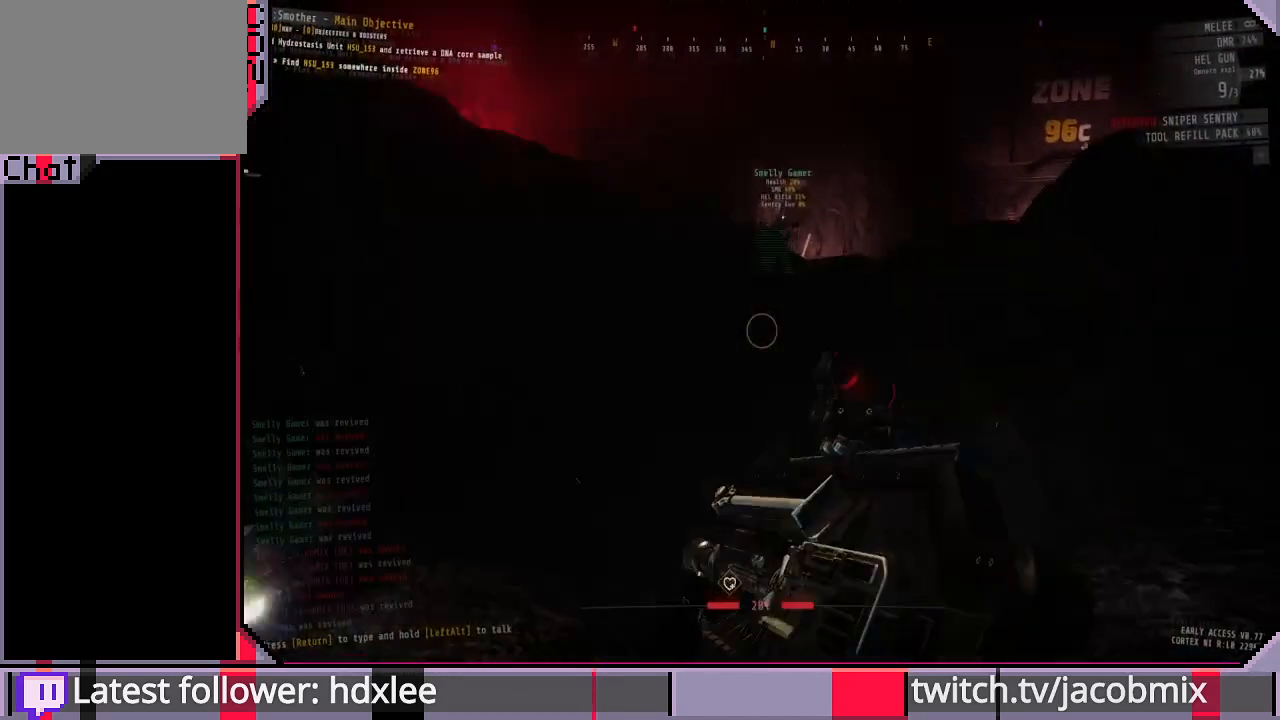
Gameplay with keyboard and mouse; each line is a JSON object with the keys and mouse buttons held at the frame after it. "events" lists presses ("down") and releases ("up") of "a", "c", "ctrl", "d", "e", "f", "q", "r", "s", "shift", "space", "t", "tab", "w", "x", "z", "mouse_wheel", "mouse_right", "mouse_mb4" and "mouse_mb5" between this image and that frame as [ms after this image, input, new state], when the widget could be followed in between. "mouse_wheel", "mouse_right", "mouse_mb4", "mouse_mb5" = the "wheel", "right", "mb4", "mb5" buttons of the "mouse" list. No other keys are recorded. "wheel" means that the mouse wheel is clicked or scrolled. Mouse movement is not recorded. Not read: other_keys.
{"keys": ["a", "w"], "mouse": [], "events": [[100, "ctrl", "up"], [367, "a", "down"]]}
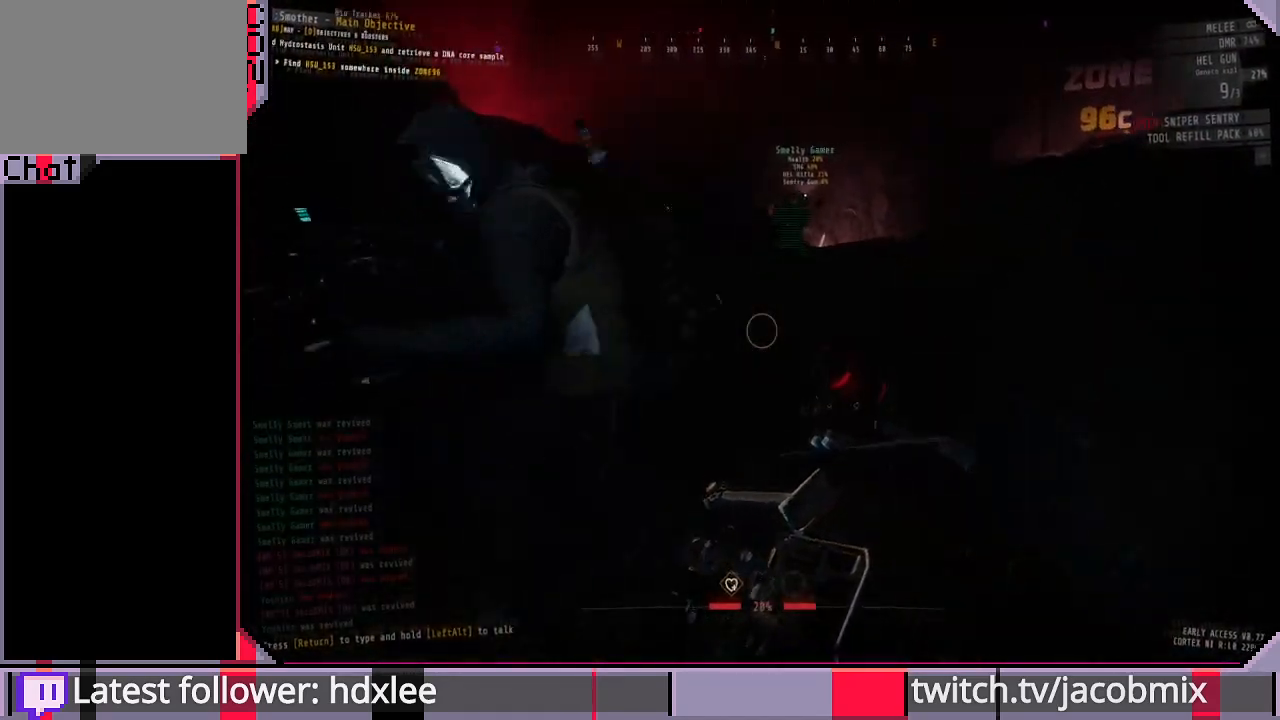
{"keys": ["a"], "mouse": [], "events": [[433, "w", "up"]]}
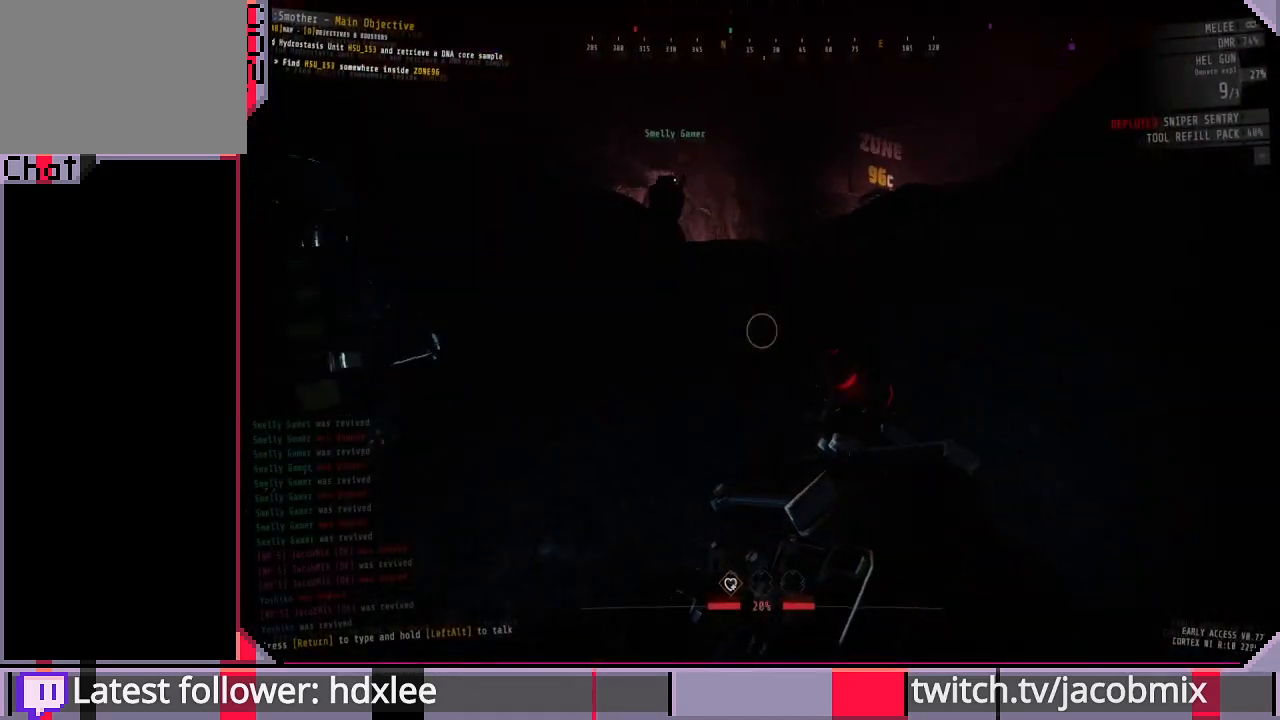
{"keys": ["a", "s"], "mouse": [], "events": [[500, "s", "down"]]}
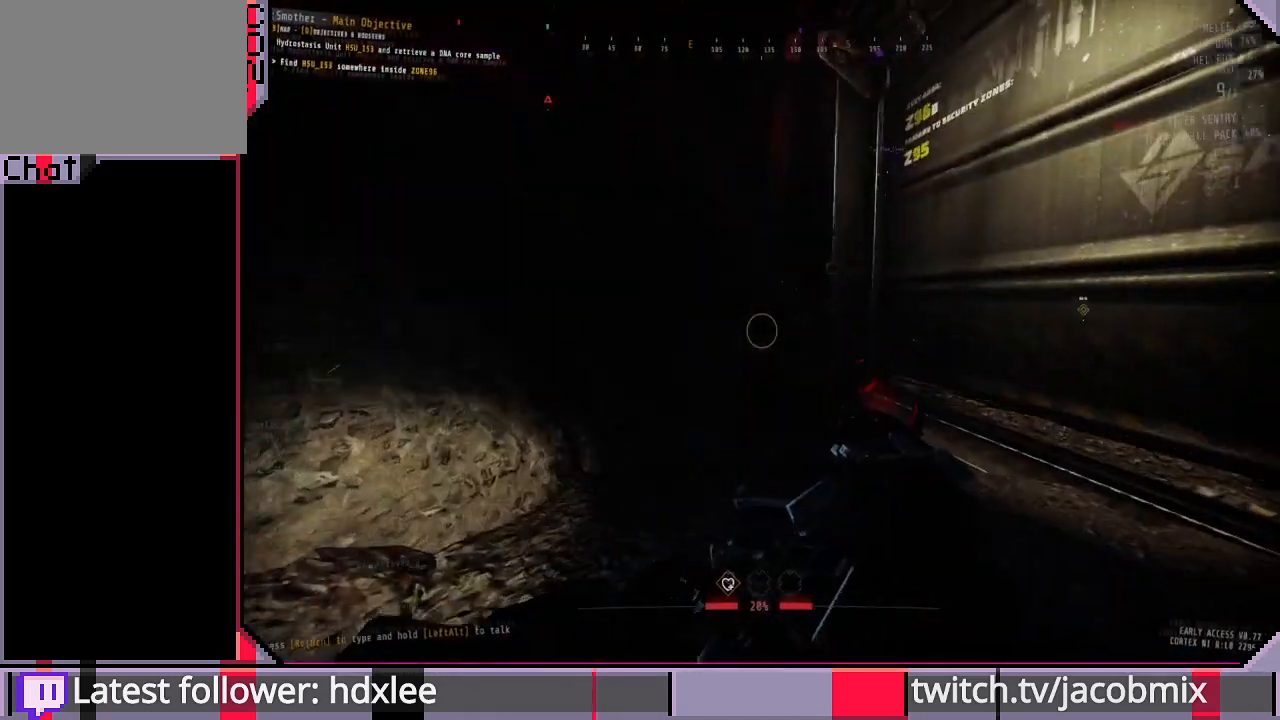
{"keys": [], "mouse": [], "events": [[133, "s", "up"], [433, "a", "up"]]}
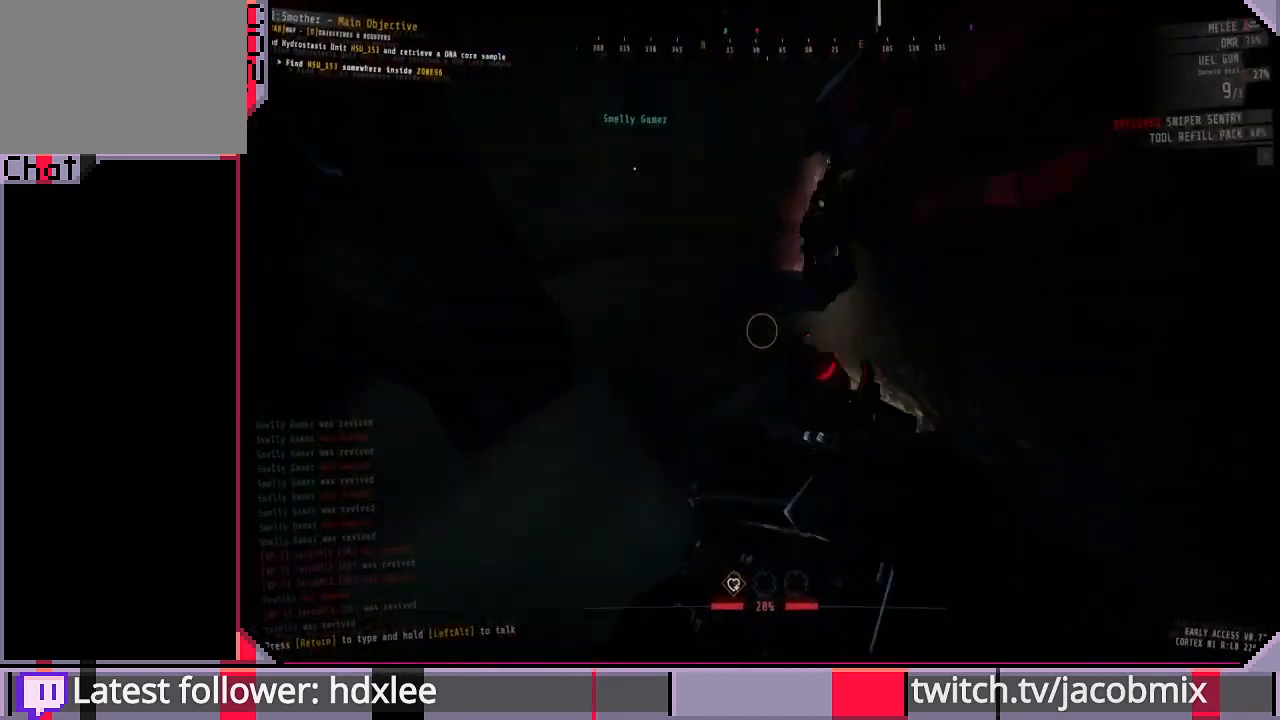
{"keys": [], "mouse": [], "events": []}
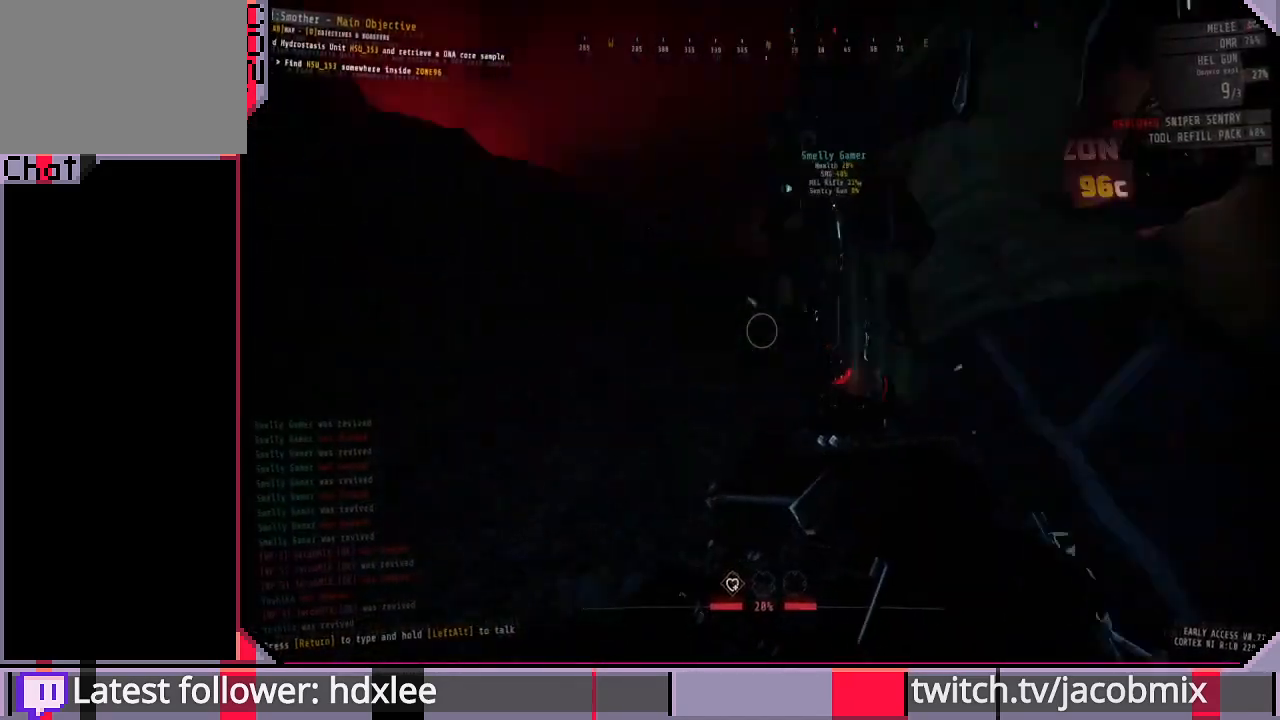
{"keys": [], "mouse": [], "events": [[167, "w", "down"], [433, "w", "up"]]}
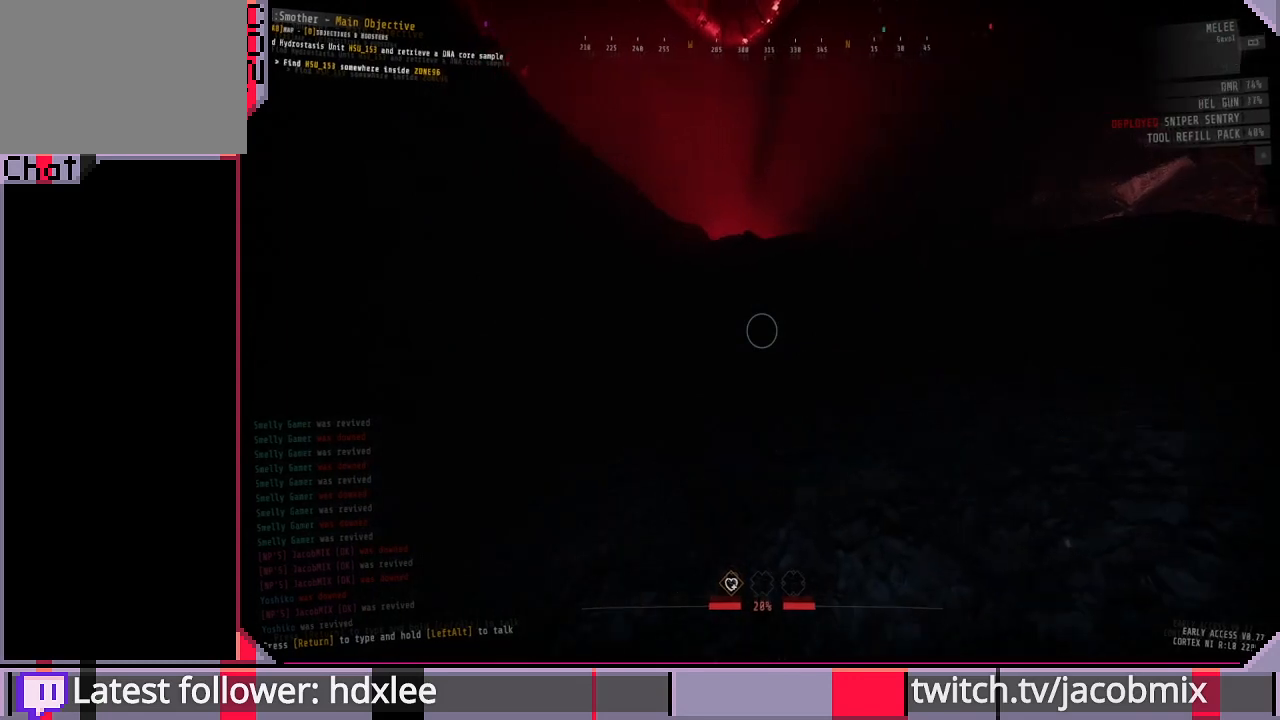
{"keys": [], "mouse": [], "events": [[33, "w", "down"], [133, "w", "up"]]}
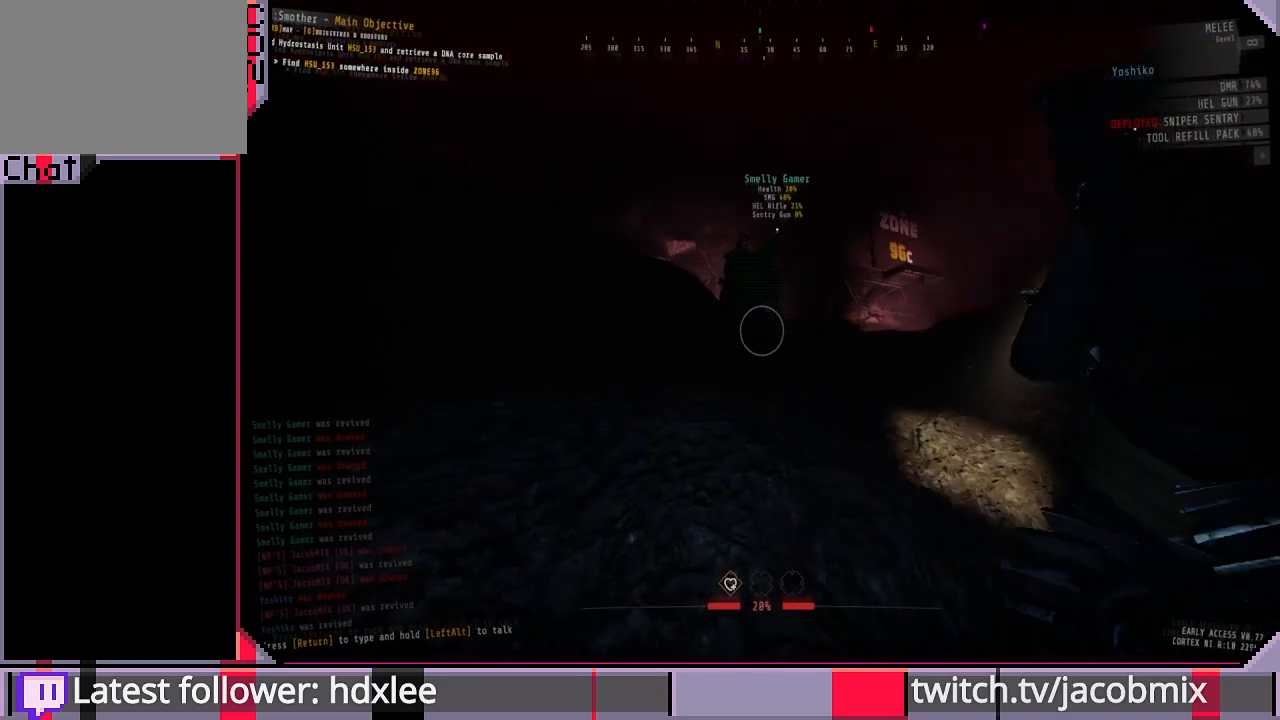
{"keys": [], "mouse": [], "events": []}
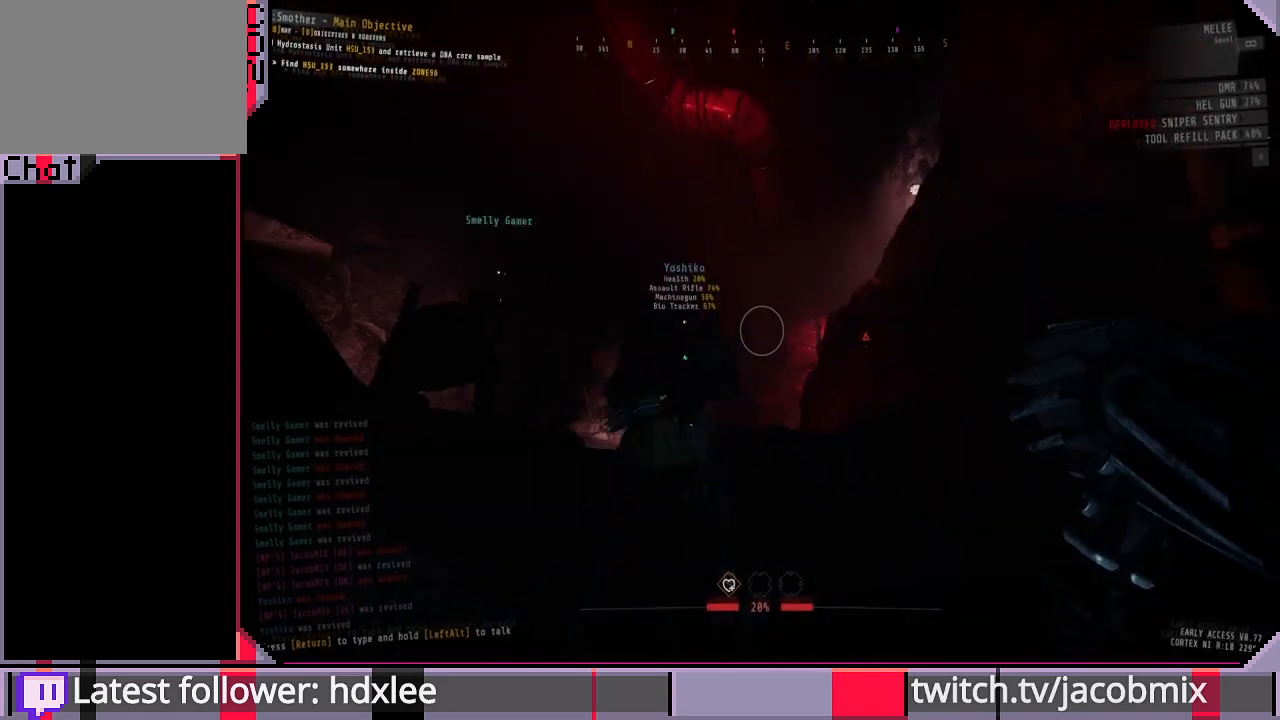
{"keys": [], "mouse": [], "events": []}
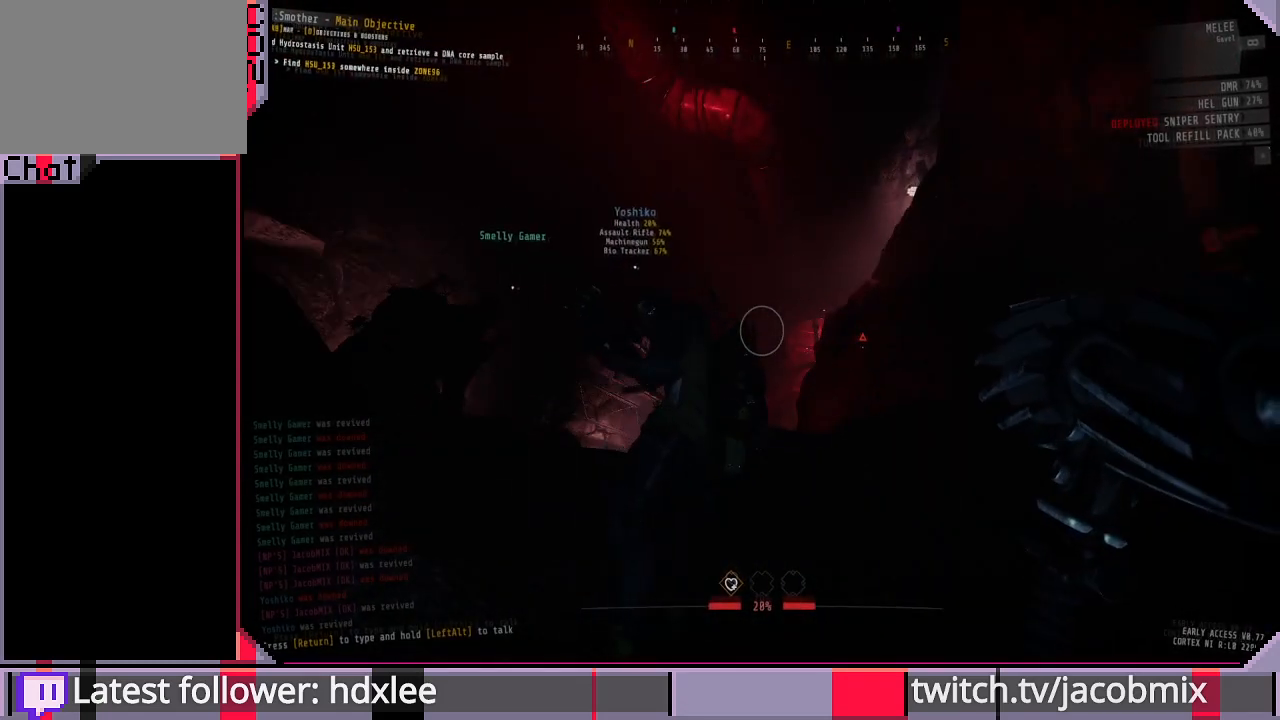
{"keys": [], "mouse": [], "events": []}
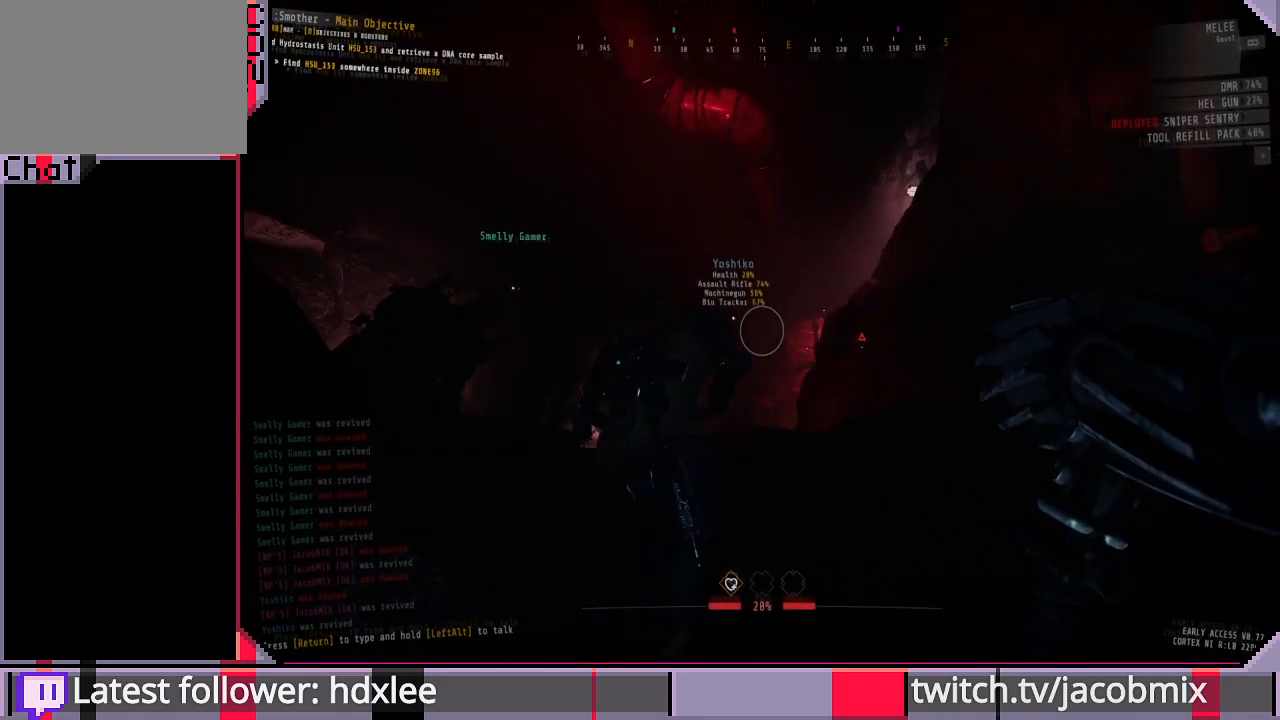
{"keys": [], "mouse": [], "events": []}
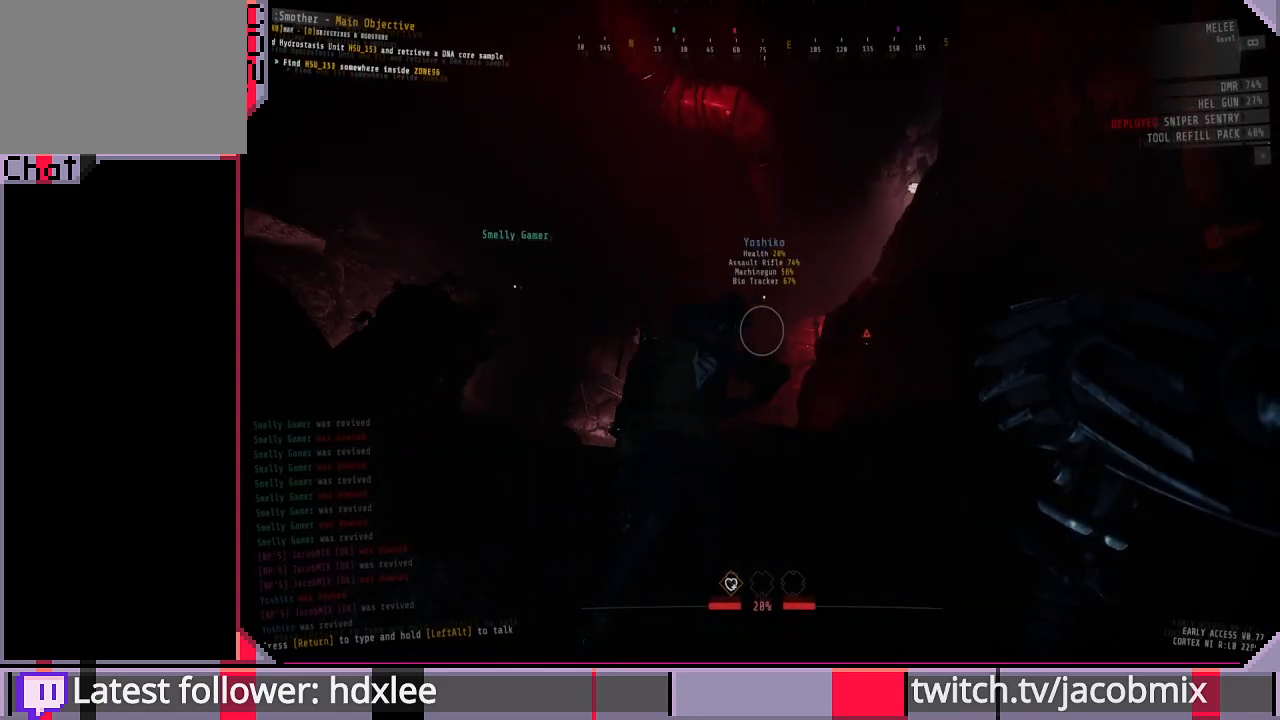
{"keys": [], "mouse": [], "events": [[233, "a", "down"], [367, "a", "up"]]}
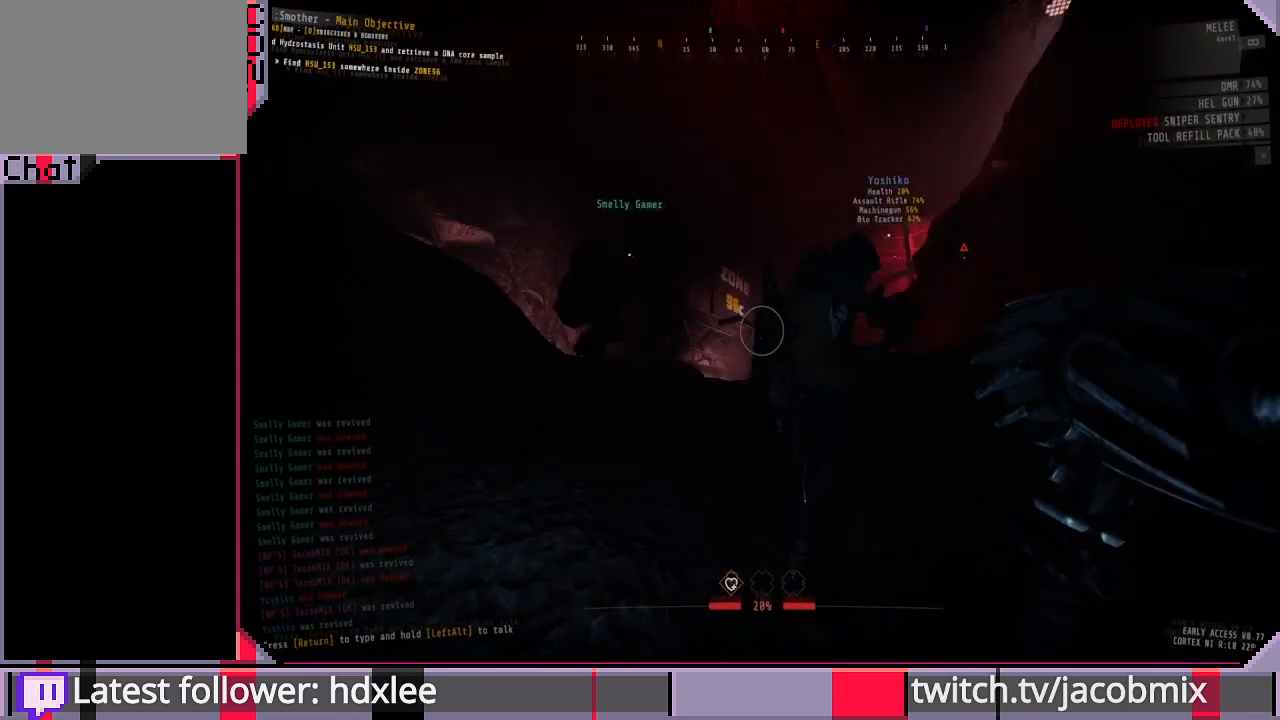
{"keys": ["a", "w"], "mouse": [], "events": [[67, "w", "down"], [133, "a", "down"]]}
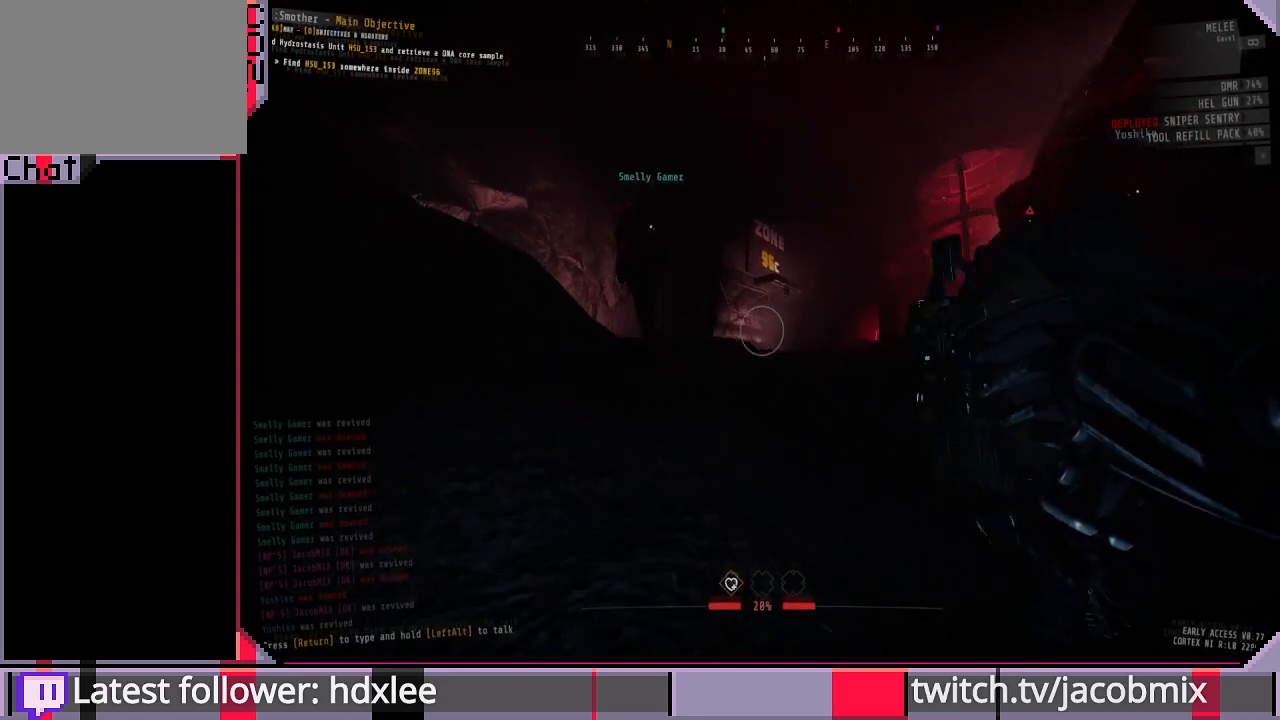
{"keys": ["w"], "mouse": [], "events": [[267, "a", "up"]]}
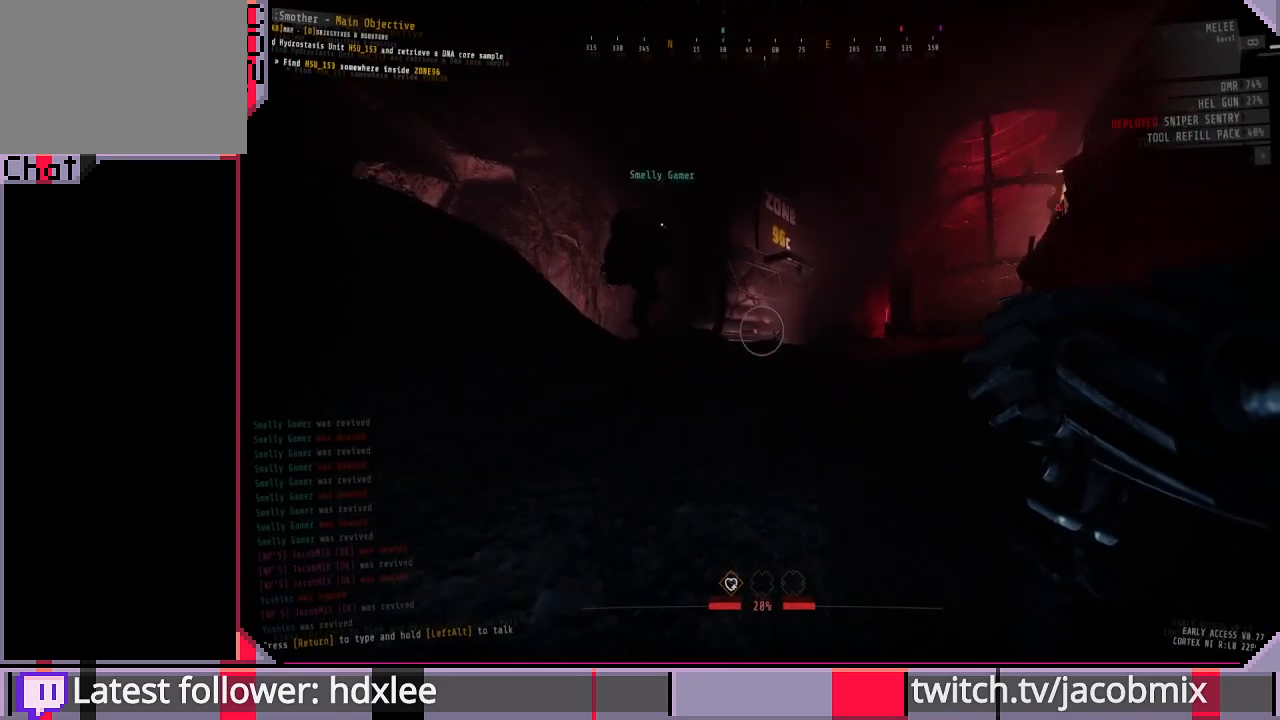
{"keys": ["w"], "mouse": [], "events": [[100, "a", "down"], [267, "a", "up"]]}
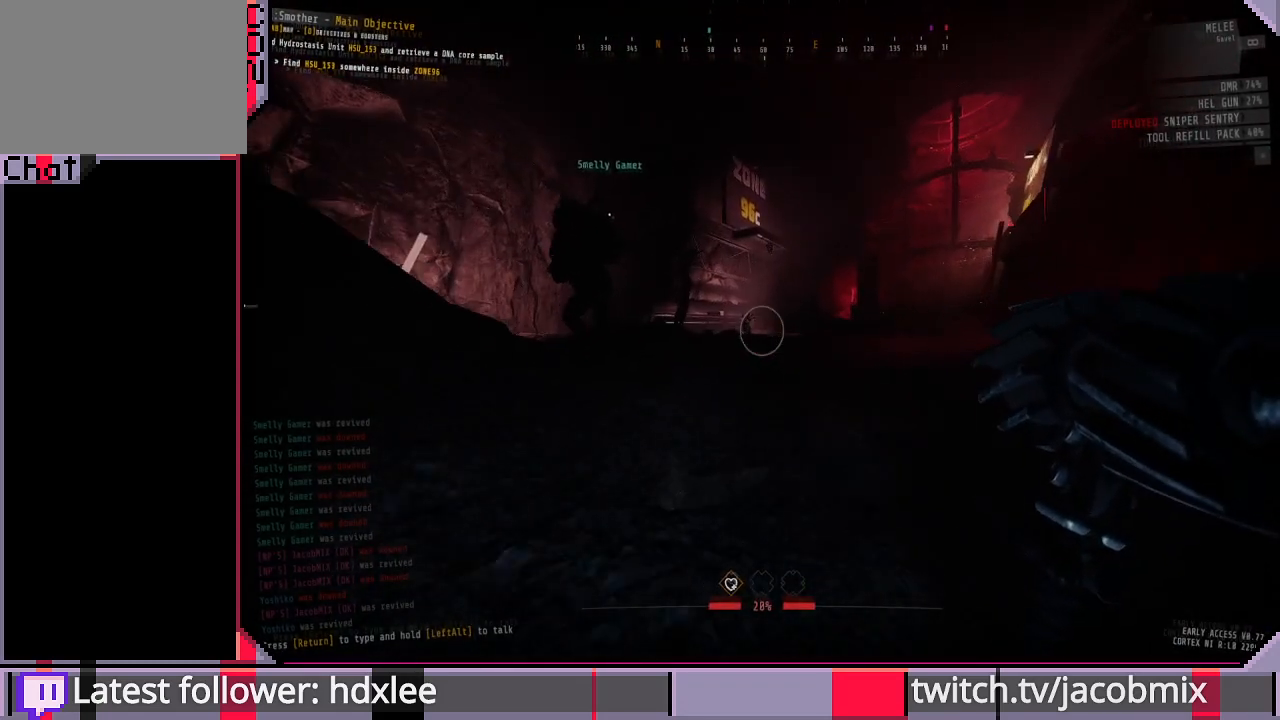
{"keys": ["w"], "mouse": [], "events": []}
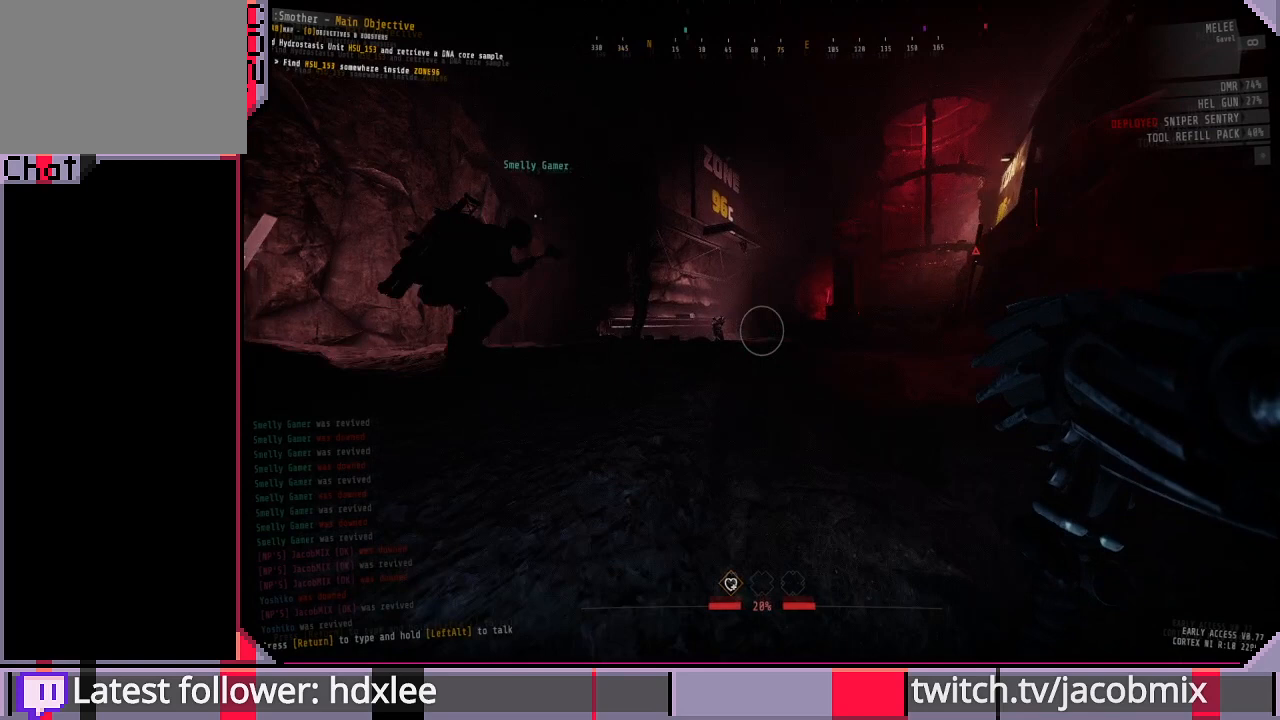
{"keys": ["w"], "mouse": [], "events": [[300, "a", "down"], [333, "a", "up"]]}
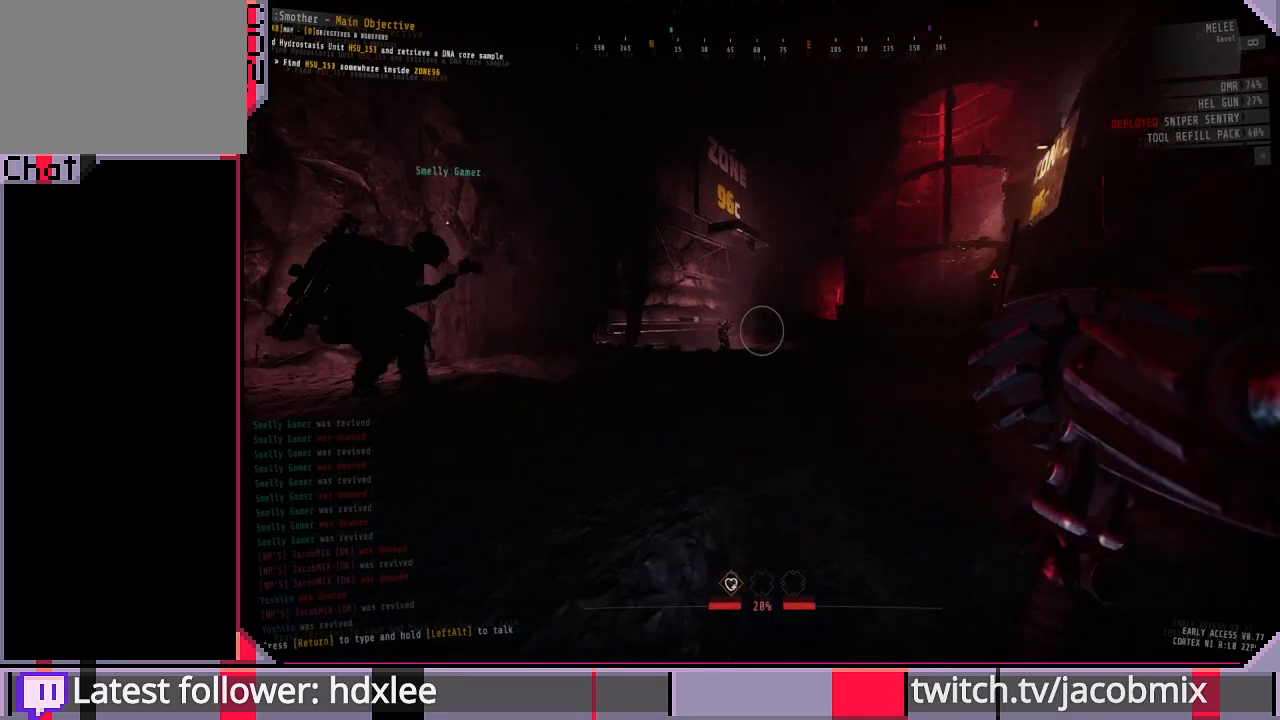
{"keys": ["w"], "mouse": [], "events": []}
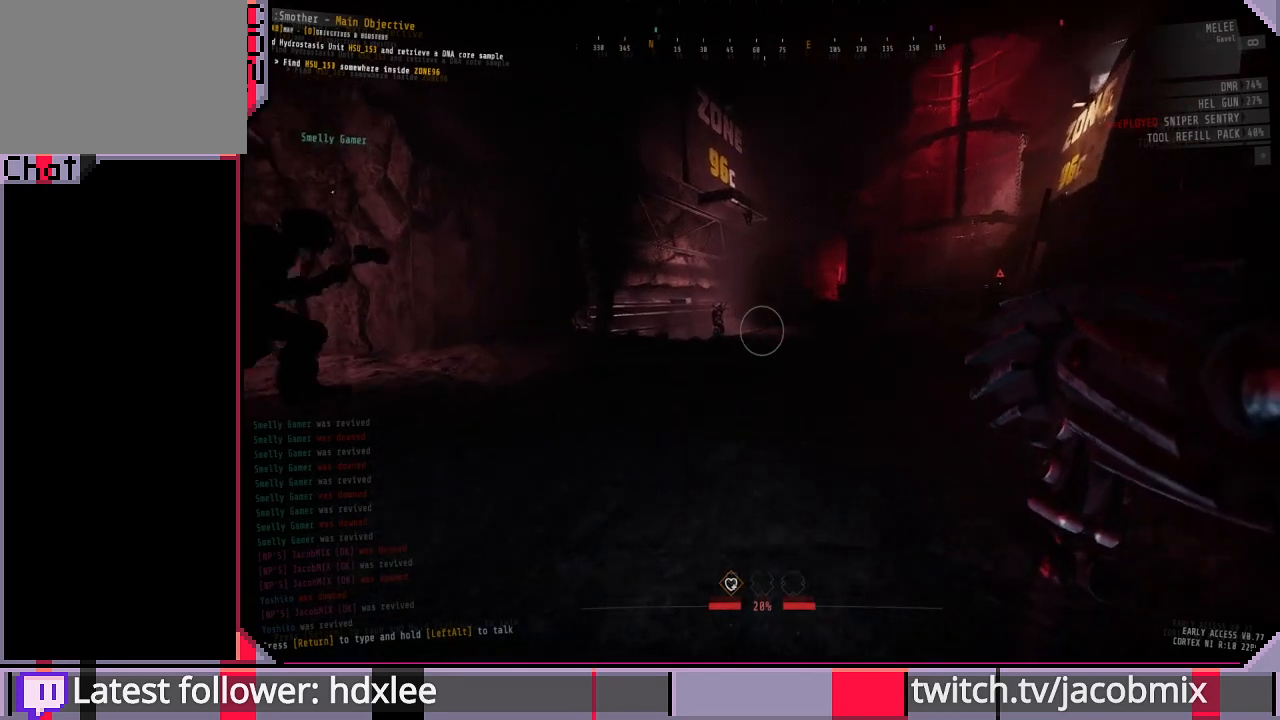
{"keys": ["a", "w"], "mouse": [], "events": [[233, "a", "down"]]}
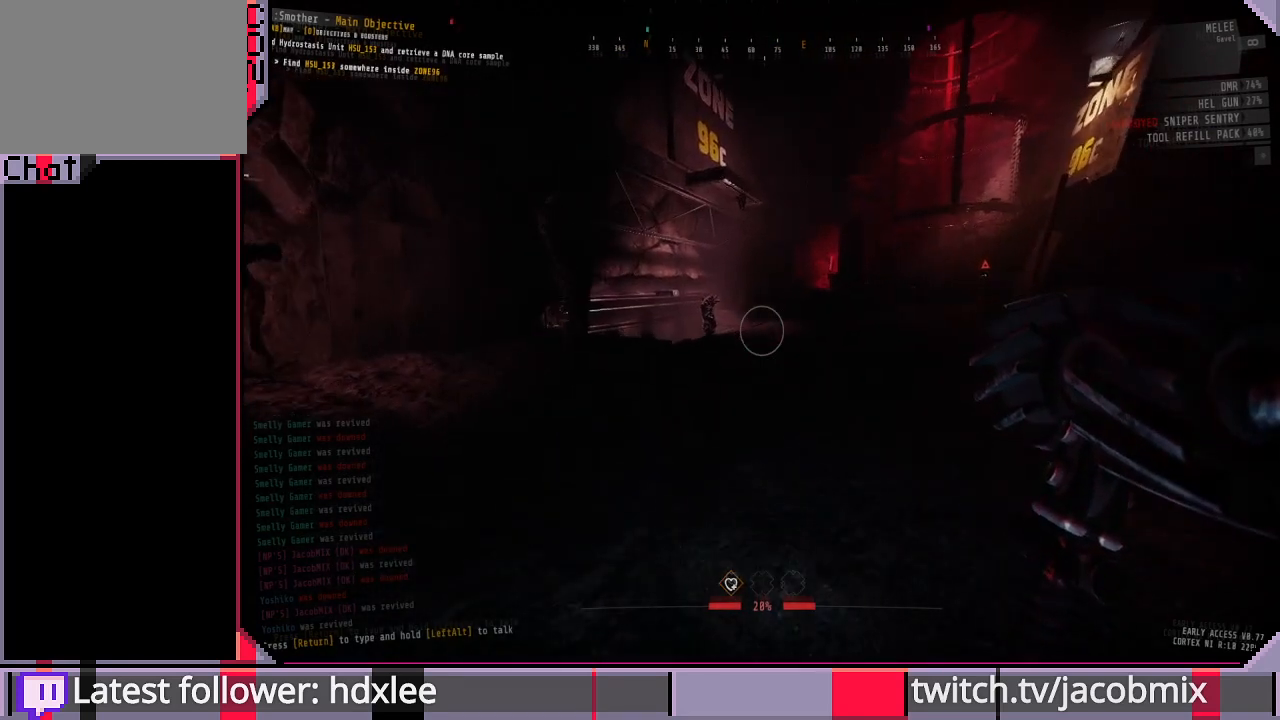
{"keys": ["a", "w"], "mouse": [], "events": []}
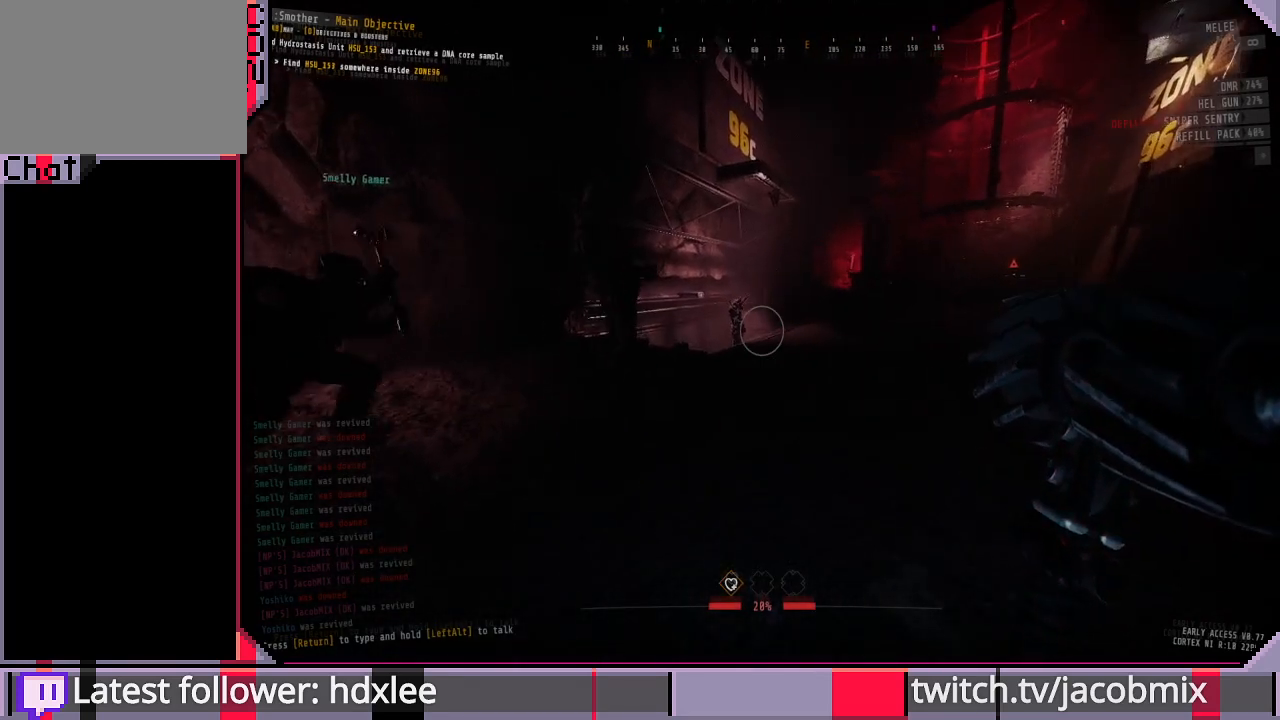
{"keys": [], "mouse": [], "events": [[33, "w", "up"], [100, "w", "down"], [333, "w", "up"], [467, "a", "up"]]}